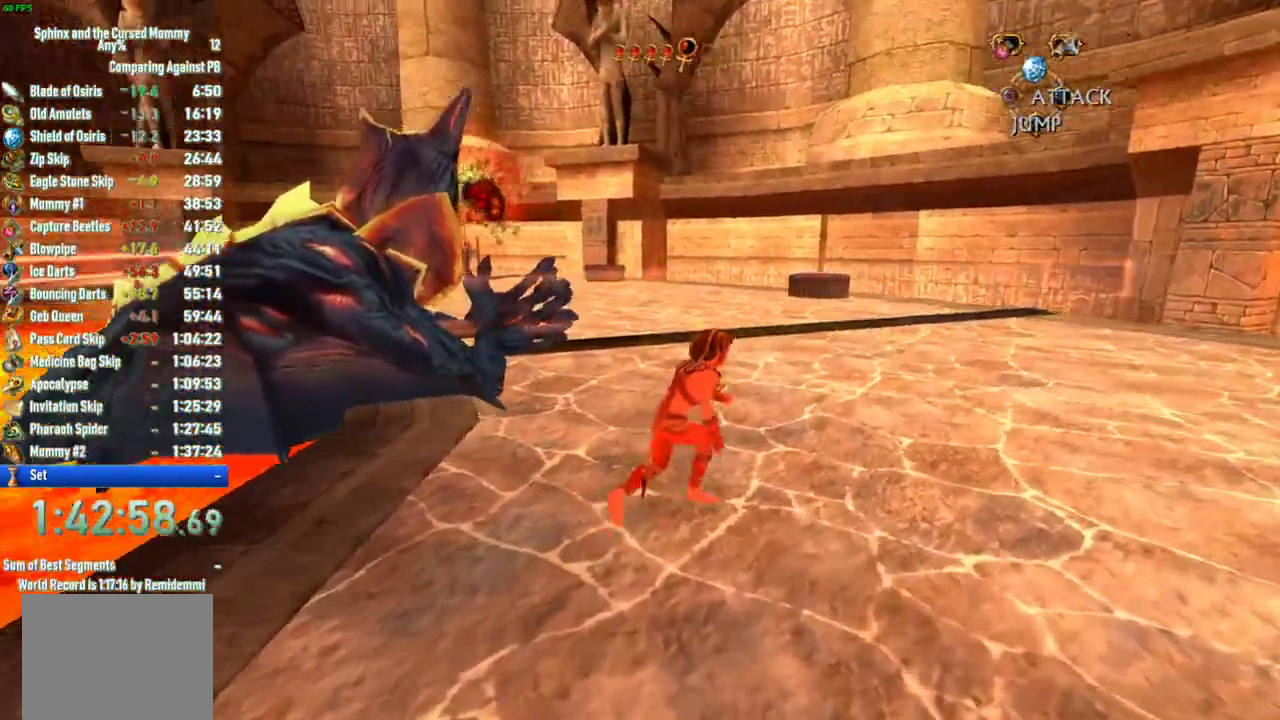
Gameplay with a controller (PlayStation layout); each line is a JSON object with the inputs held at the frame after it. "events" lists button and stick changes between this image and that frame as [ms after this image, input, new state], when the widget could be followed in between. This overlay highlights the sticks when they move; stick clicks (L3 R3) are not distinguishable. Not read: L1 L3 R3.
{"buttons": [], "left_stick": "up-right", "right_stick": "left", "events": []}
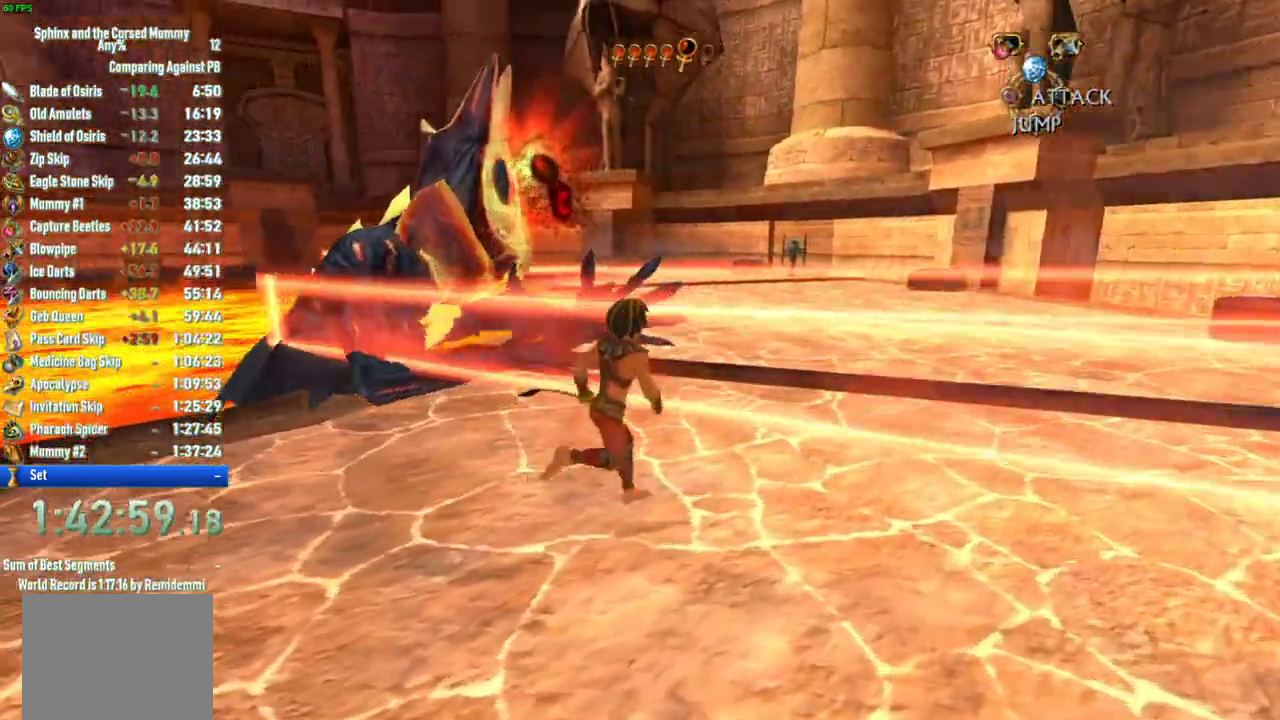
{"buttons": [], "left_stick": "up", "right_stick": "center", "events": [[17, "right_stick", "center"], [217, "right_stick", "left"], [267, "left_stick", "up"], [417, "right_stick", "center"]]}
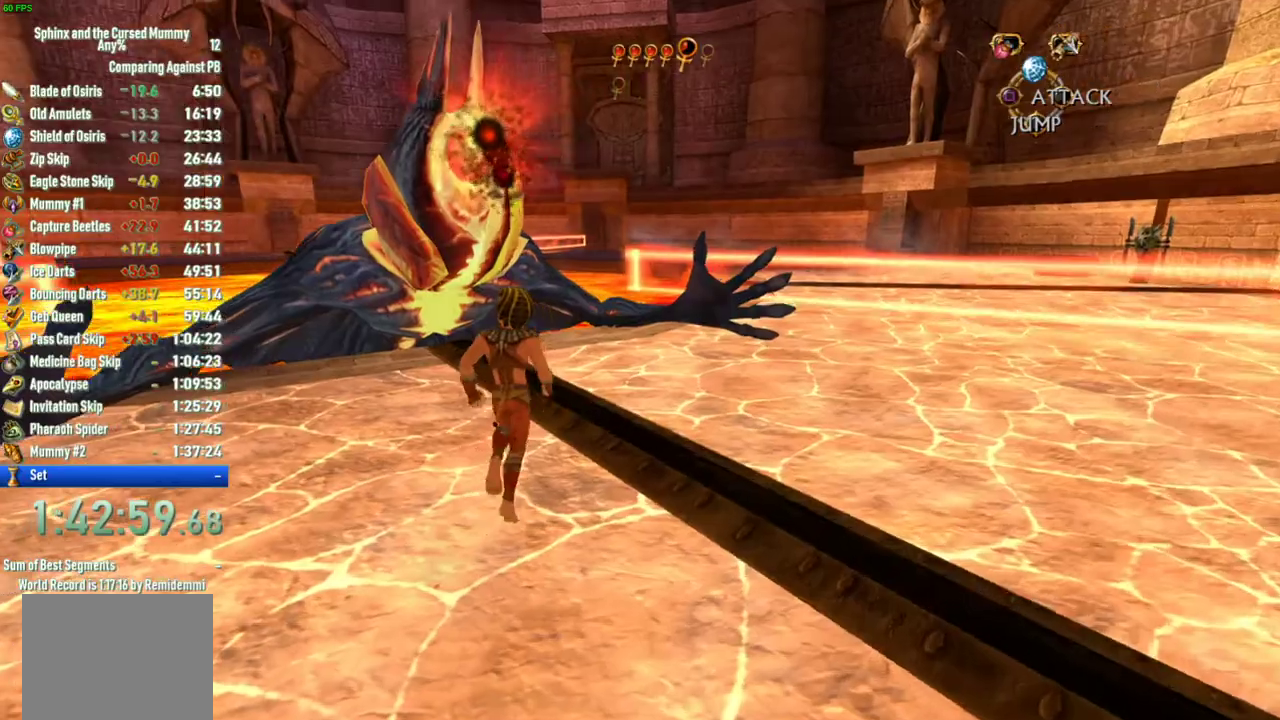
{"buttons": [], "left_stick": "up-left", "right_stick": "center"}
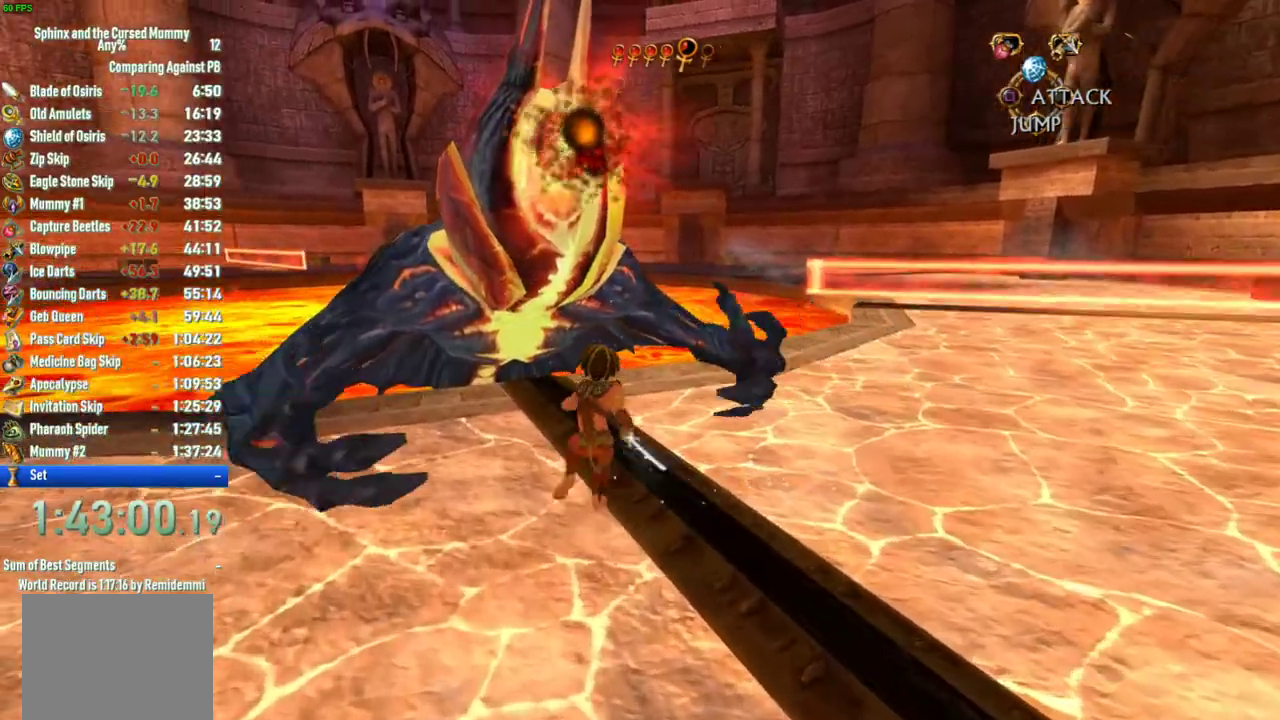
{"buttons": [], "left_stick": "up", "right_stick": "center"}
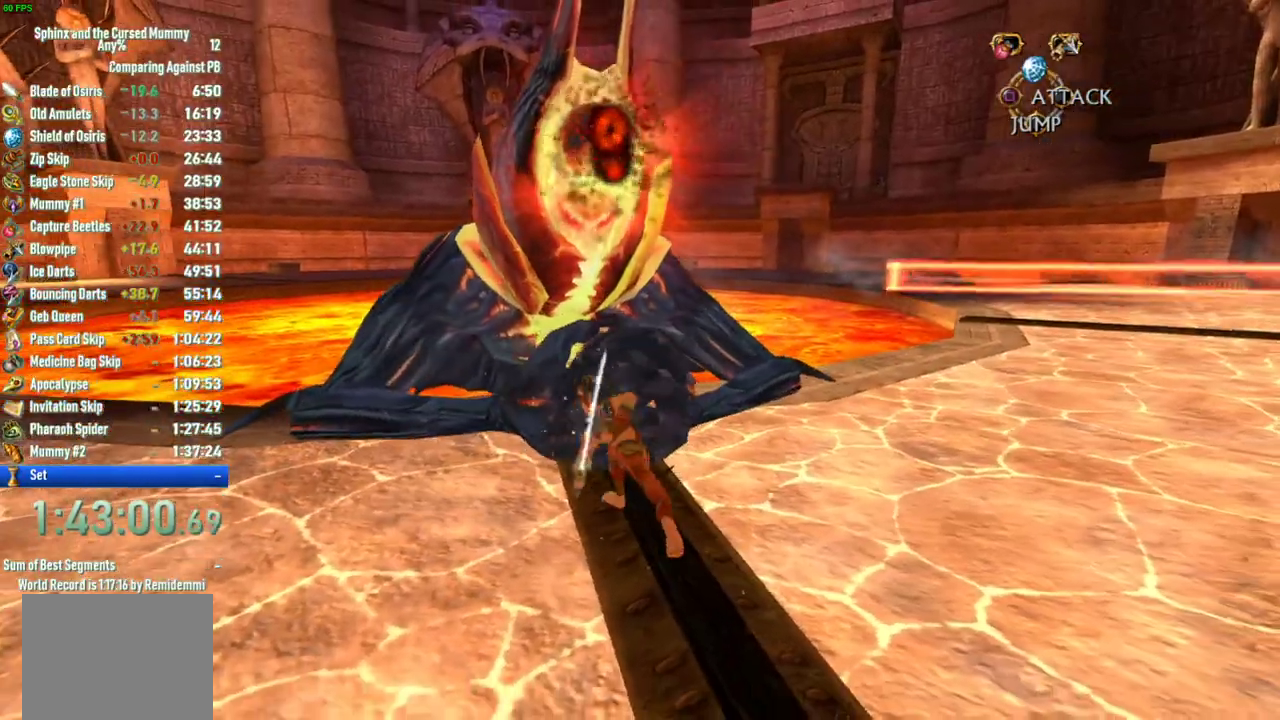
{"buttons": [], "left_stick": "up", "right_stick": "center", "events": [[17, "CIRCLE", "down"], [100, "CIRCLE", "up"], [150, "CIRCLE", "down"], [217, "CIRCLE", "up"], [267, "CIRCLE", "down"], [333, "CIRCLE", "up"], [383, "CIRCLE", "down"], [450, "CIRCLE", "up"]]}
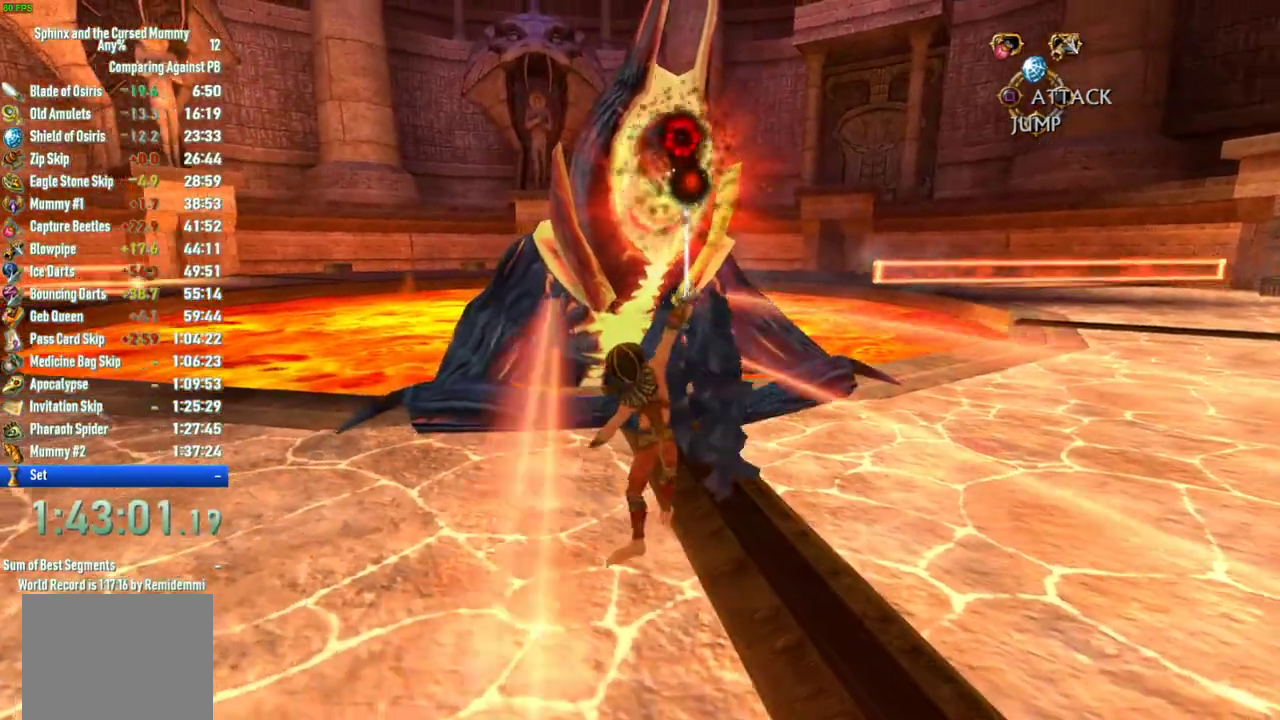
{"buttons": ["CIRCLE"], "left_stick": "up-right", "right_stick": "center", "events": [[17, "left_stick", "up-right"], [217, "CIRCLE", "down"], [300, "CIRCLE", "up"], [300, "left_stick", "up"], [350, "CIRCLE", "down"], [400, "CIRCLE", "up"], [450, "CIRCLE", "down"], [467, "left_stick", "up-right"]]}
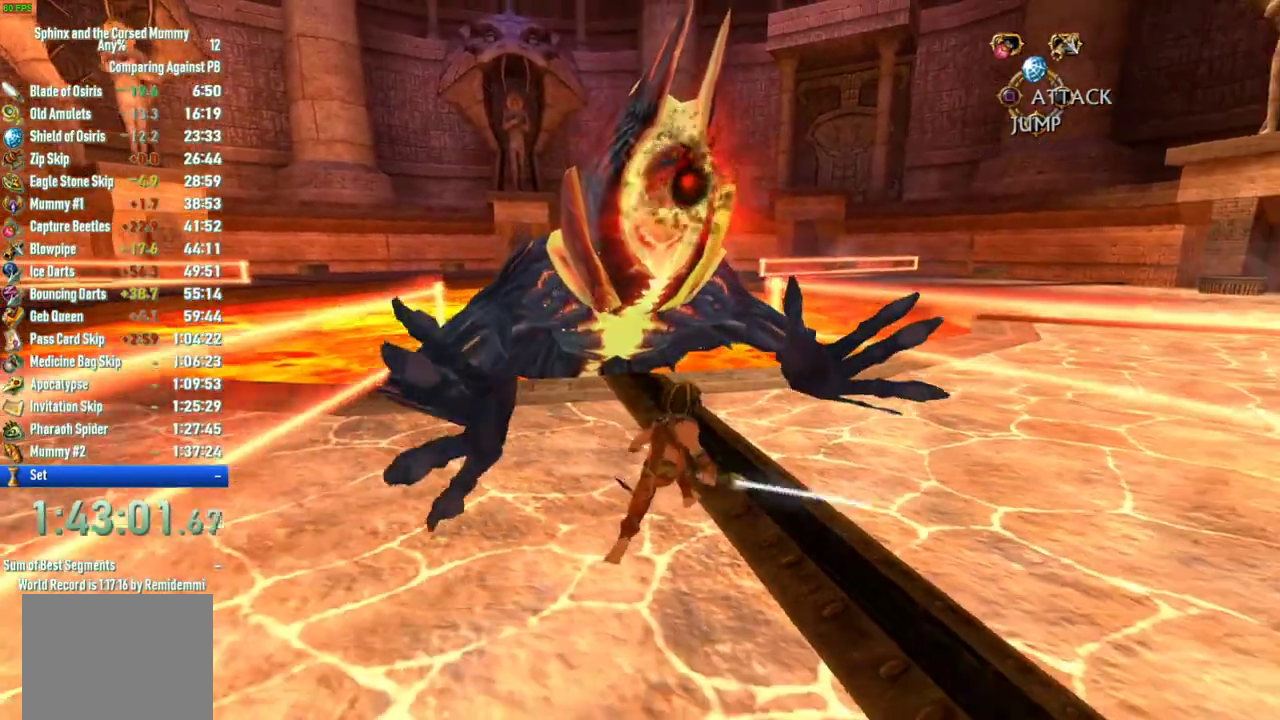
{"buttons": [], "left_stick": "up", "right_stick": "center"}
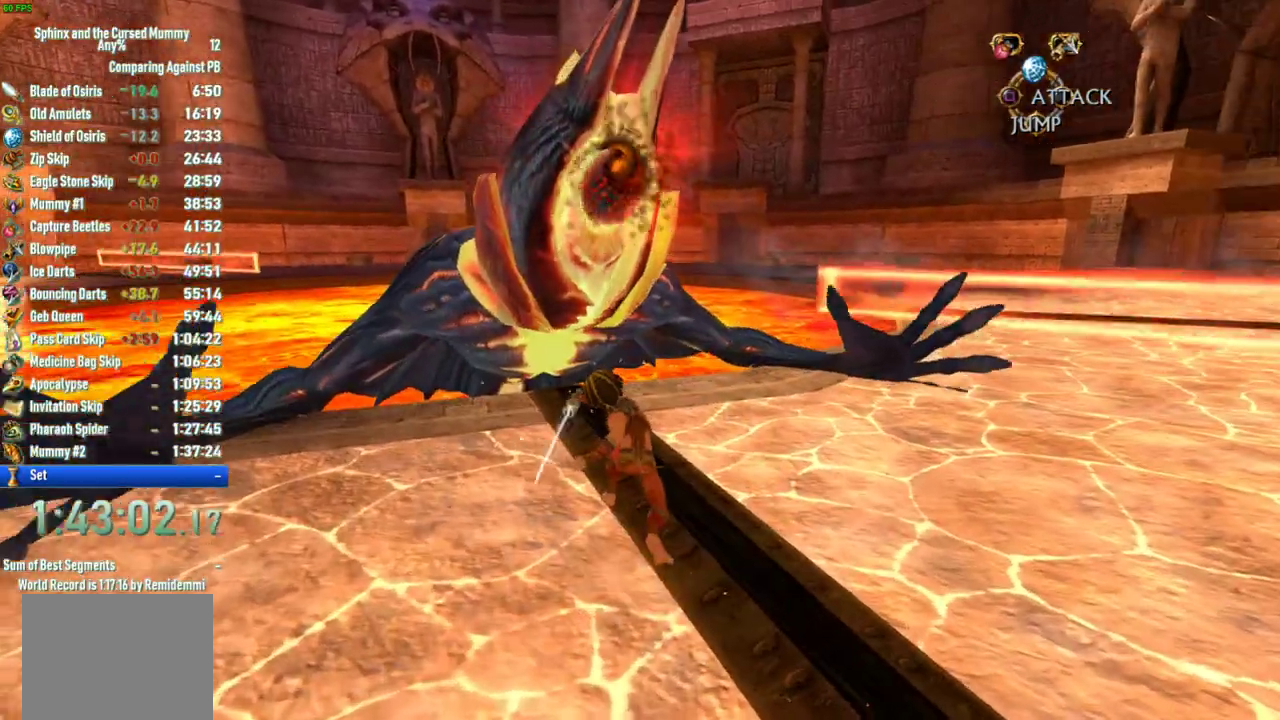
{"buttons": [], "left_stick": "up", "right_stick": "center", "events": [[33, "CIRCLE", "down"], [117, "CIRCLE", "up"], [167, "CIRCLE", "down"], [217, "CIRCLE", "up"], [283, "CIRCLE", "down"], [350, "CIRCLE", "up"], [400, "CIRCLE", "down"], [467, "CIRCLE", "up"]]}
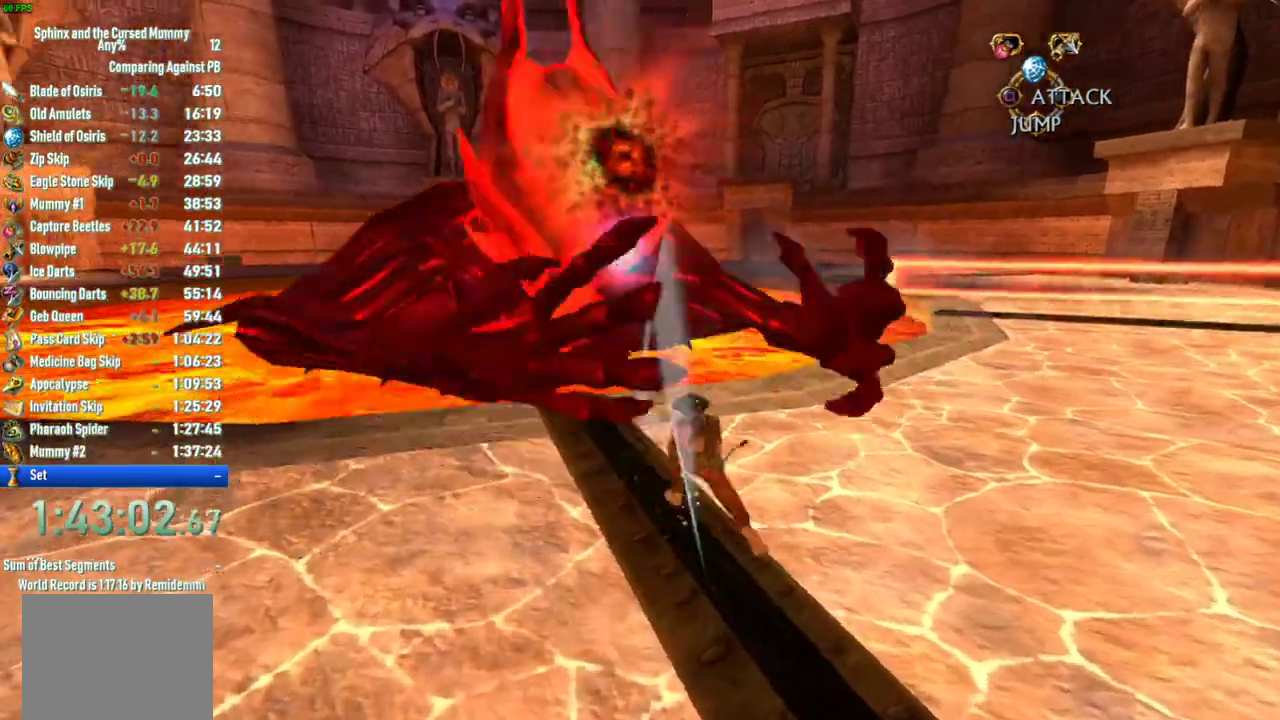
{"buttons": [], "left_stick": "down-right", "right_stick": "center", "events": [[33, "CIRCLE", "down"], [100, "CIRCLE", "up"], [283, "left_stick", "center"], [383, "left_stick", "down-right"]]}
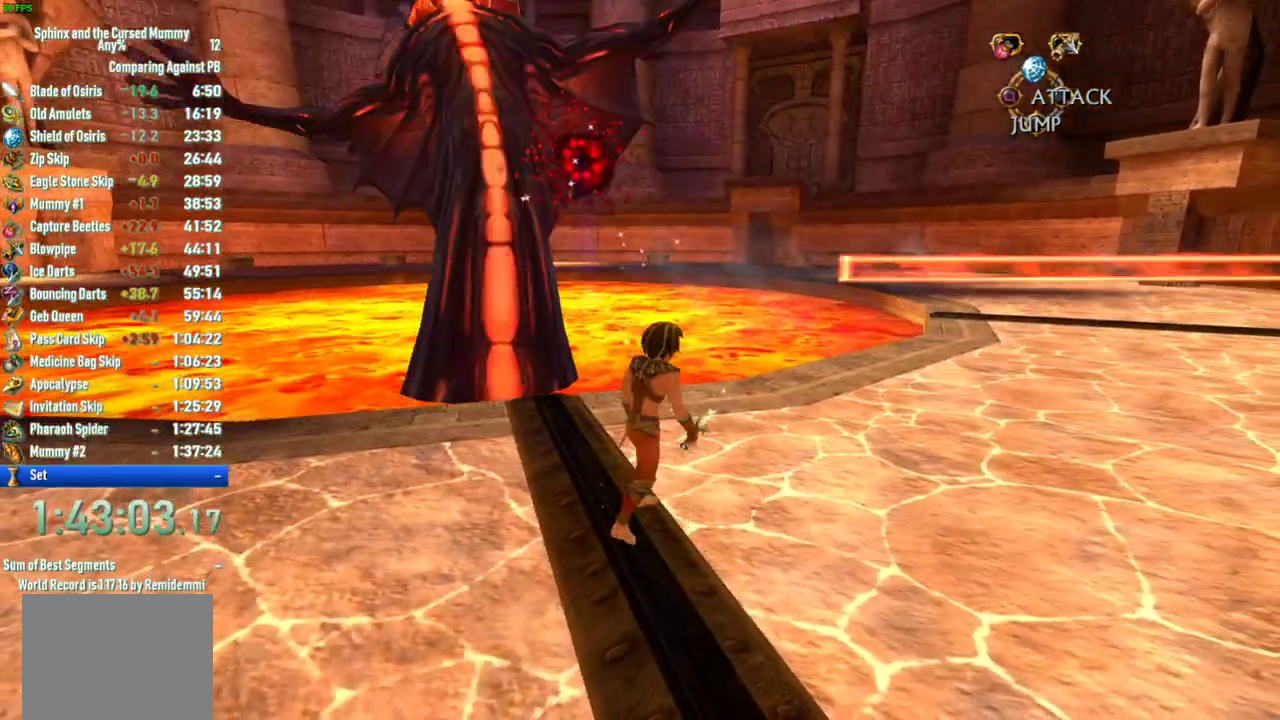
{"buttons": [], "left_stick": "down-right", "right_stick": "center", "events": [[100, "right_stick", "left"], [350, "right_stick", "center"]]}
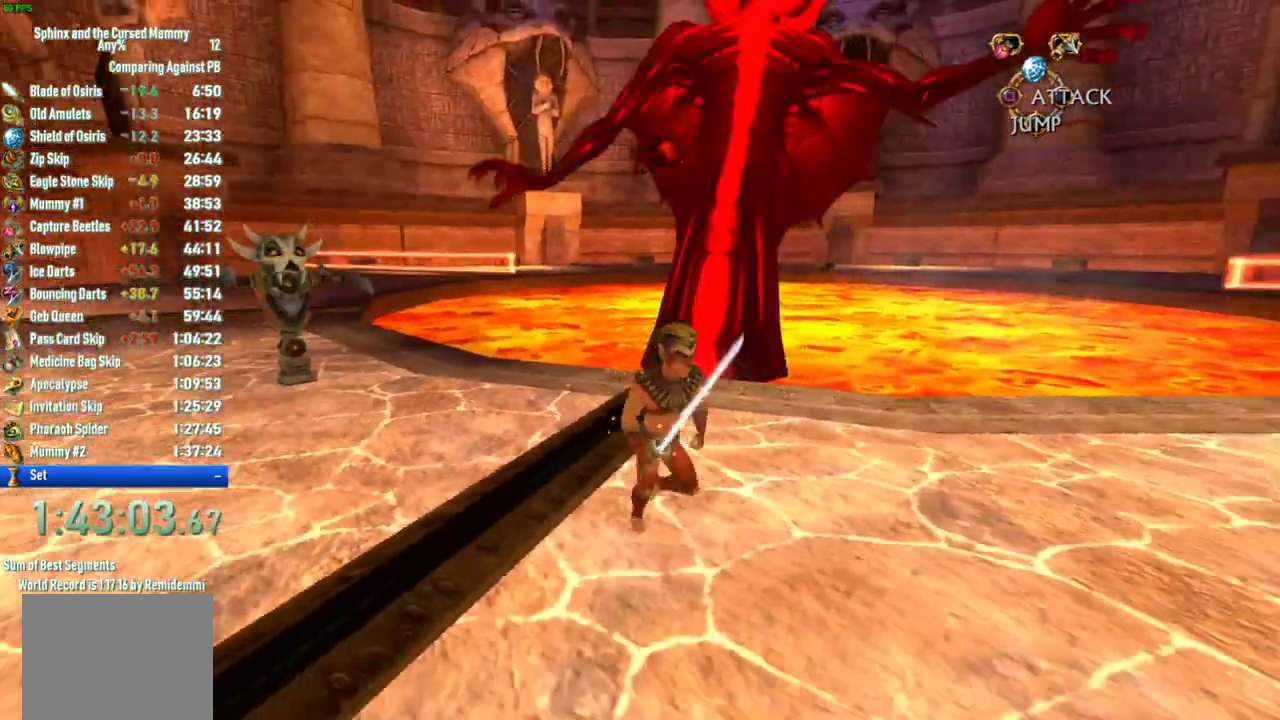
{"buttons": [], "left_stick": "down-right", "right_stick": "center", "events": [[83, "left_stick", "down"], [350, "left_stick", "down-right"]]}
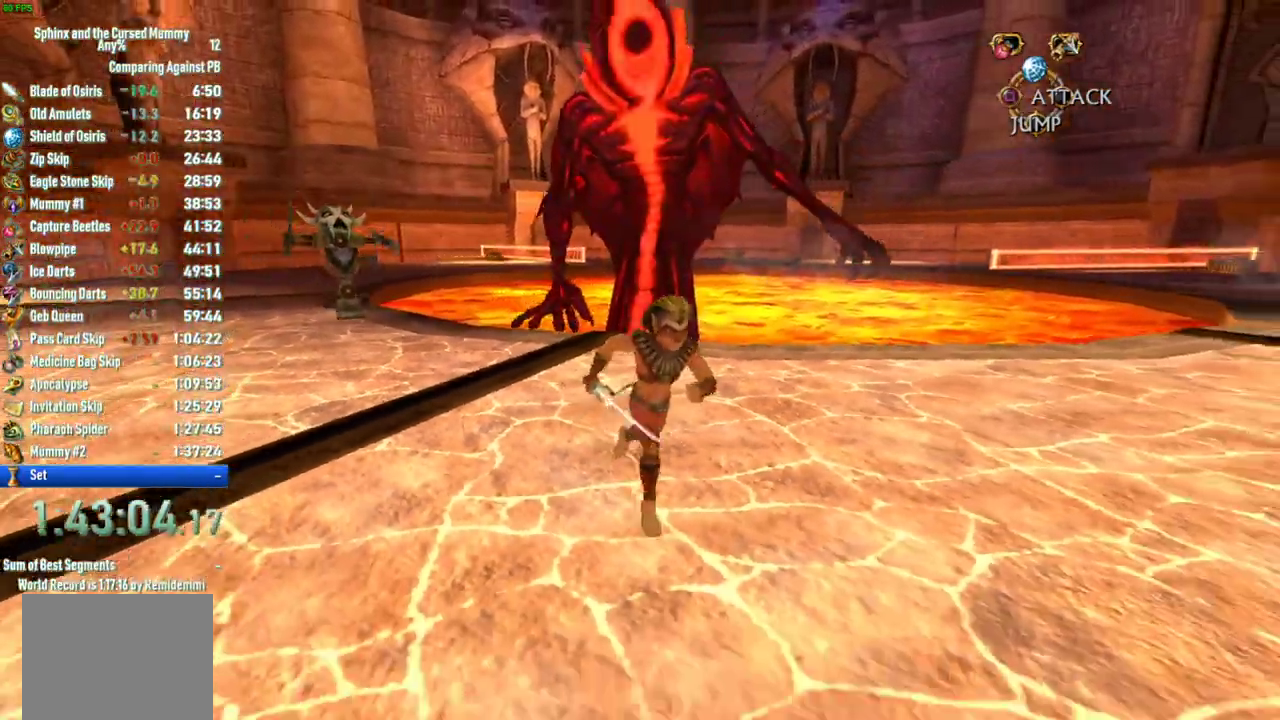
{"buttons": [], "left_stick": "up-right", "right_stick": "center", "events": [[17, "left_stick", "right"], [250, "left_stick", "up-right"]]}
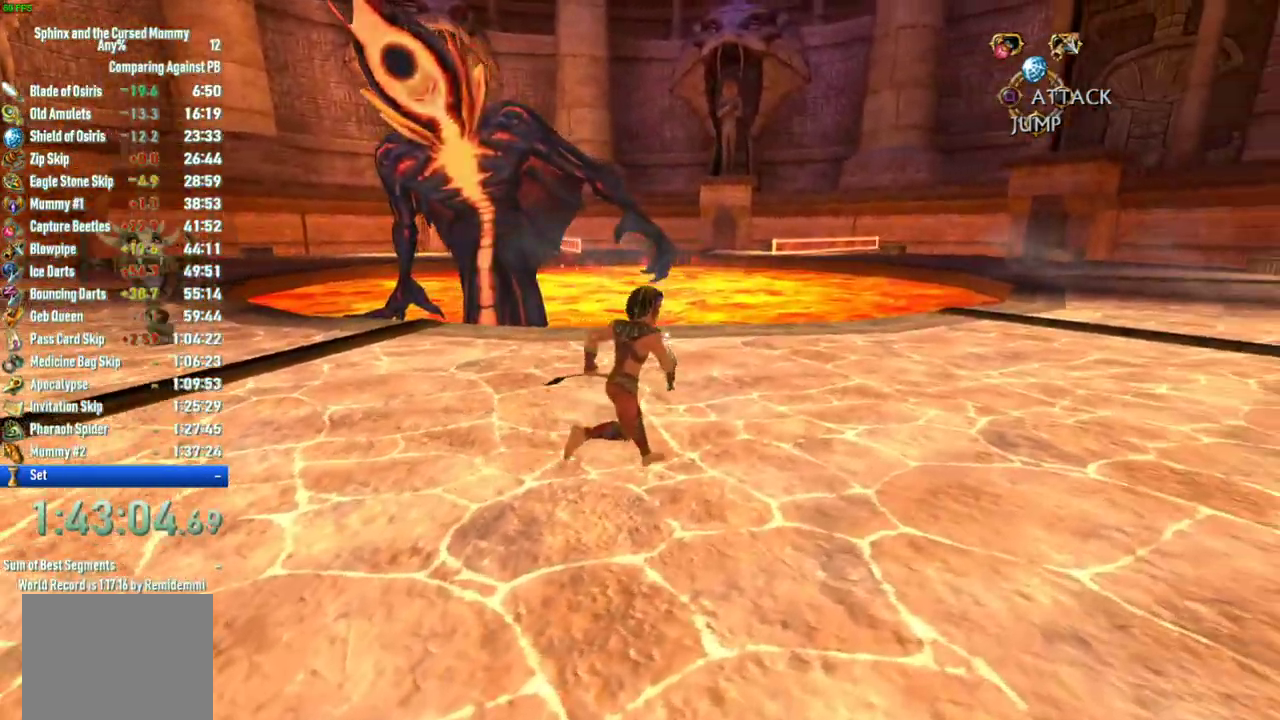
{"buttons": [], "left_stick": "down-right", "right_stick": "left", "events": [[17, "left_stick", "right"], [17, "right_stick", "right"], [217, "left_stick", "center"], [217, "right_stick", "center"], [350, "left_stick", "down-right"], [467, "right_stick", "left"]]}
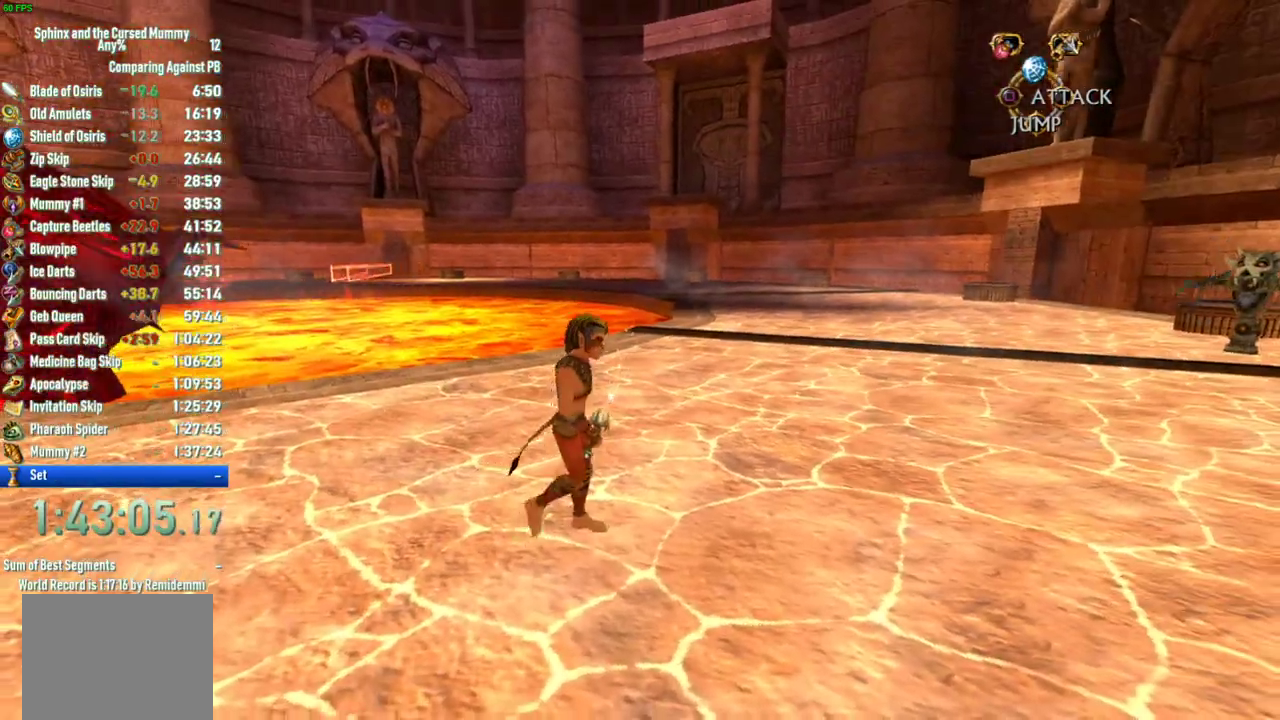
{"buttons": [], "left_stick": "down", "right_stick": "center", "events": [[200, "right_stick", "center"], [500, "left_stick", "down"]]}
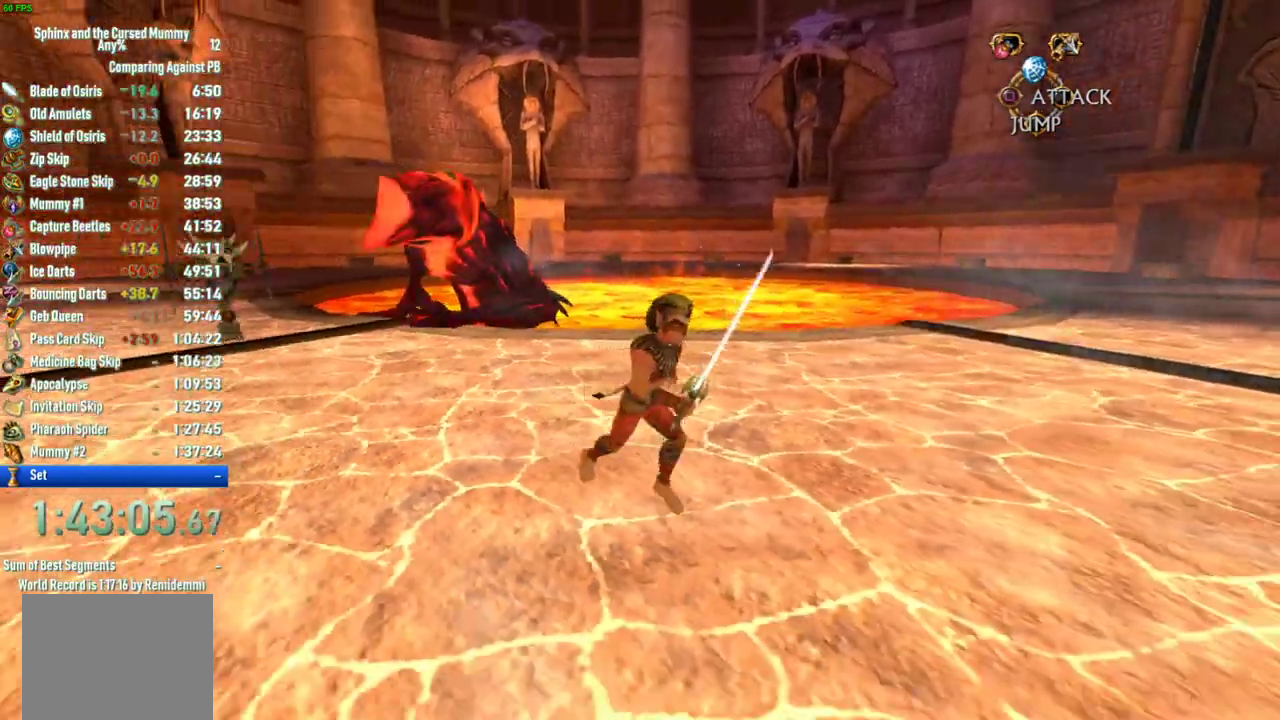
{"buttons": [], "left_stick": "up-left", "right_stick": "center", "events": [[50, "left_stick", "down-left"], [150, "left_stick", "left"], [217, "left_stick", "up-left"]]}
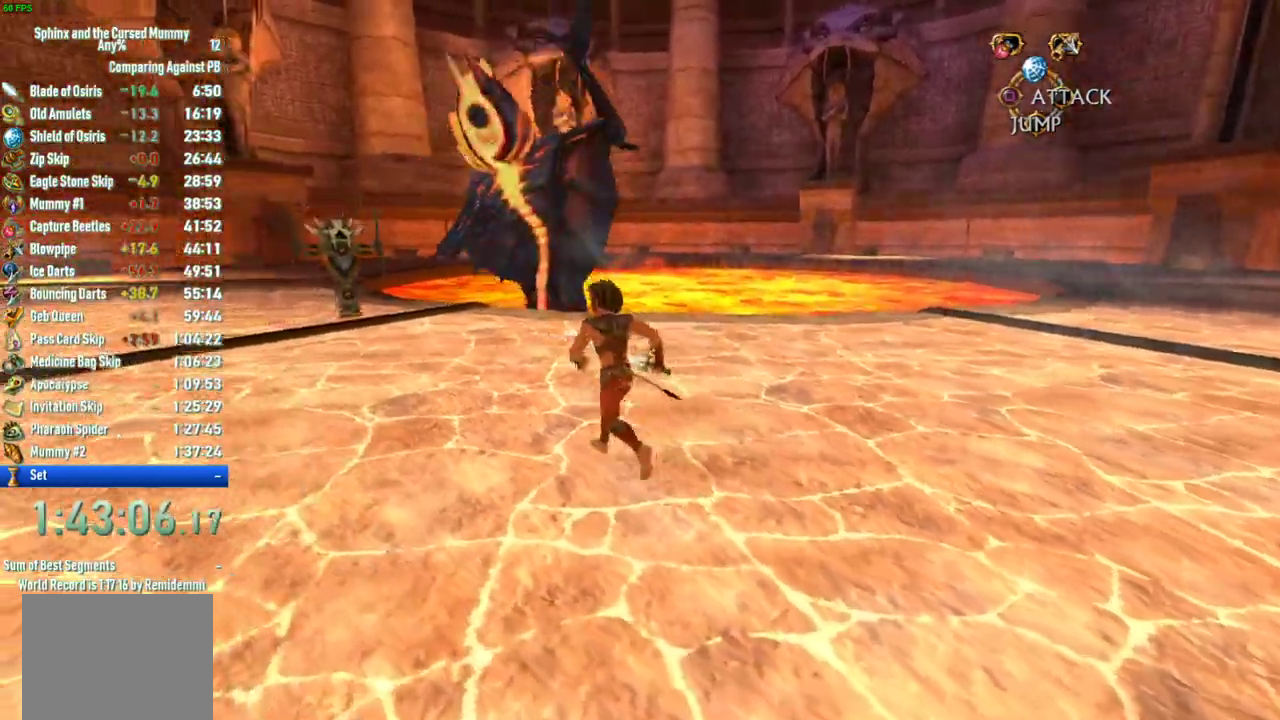
{"buttons": [], "left_stick": "up-right", "right_stick": "center", "events": [[383, "left_stick", "up"], [467, "left_stick", "up-right"]]}
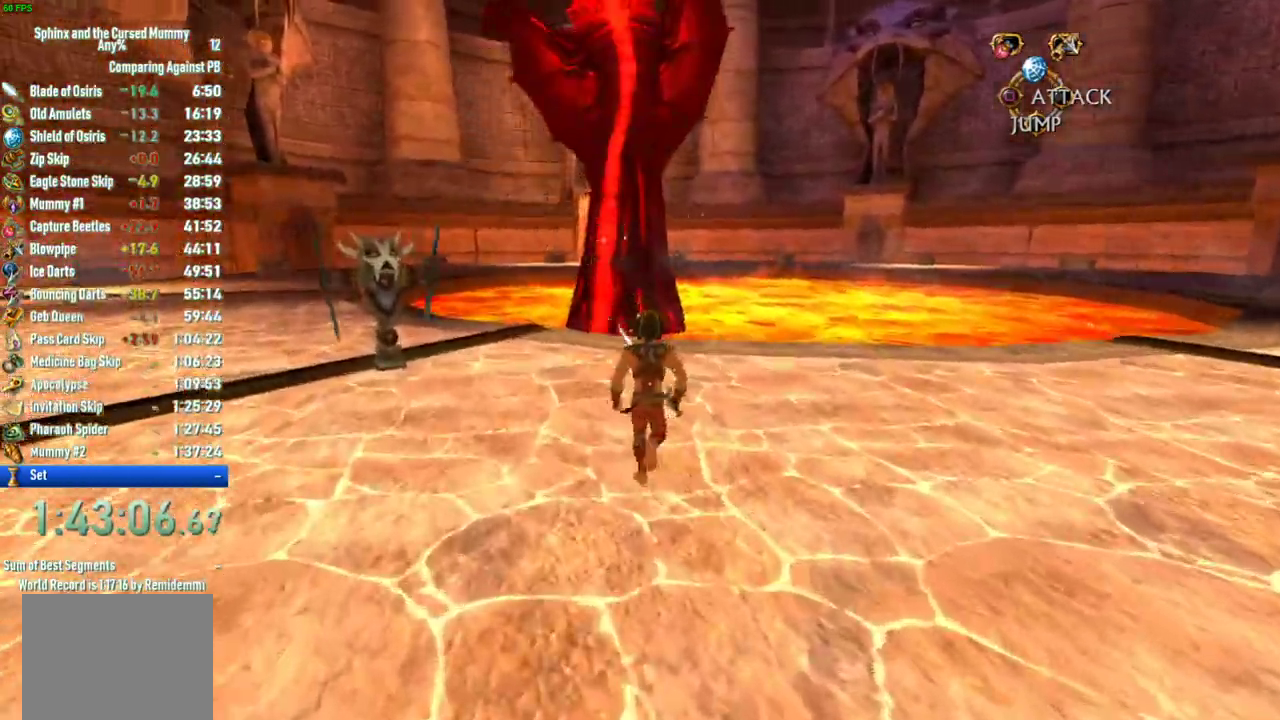
{"buttons": [], "left_stick": "up-right", "right_stick": "right", "events": [[200, "left_stick", "right"], [267, "right_stick", "right"], [450, "left_stick", "up-right"]]}
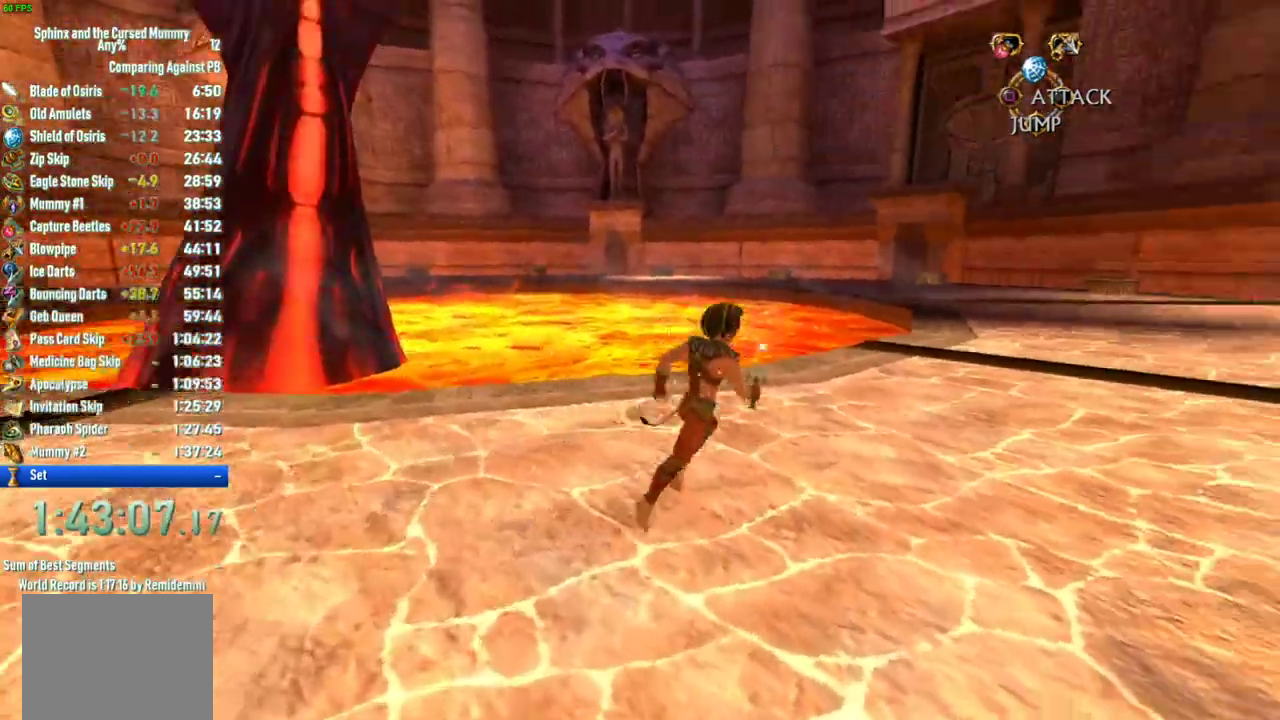
{"buttons": [], "left_stick": "up-right", "right_stick": "center", "events": [[17, "right_stick", "center"]]}
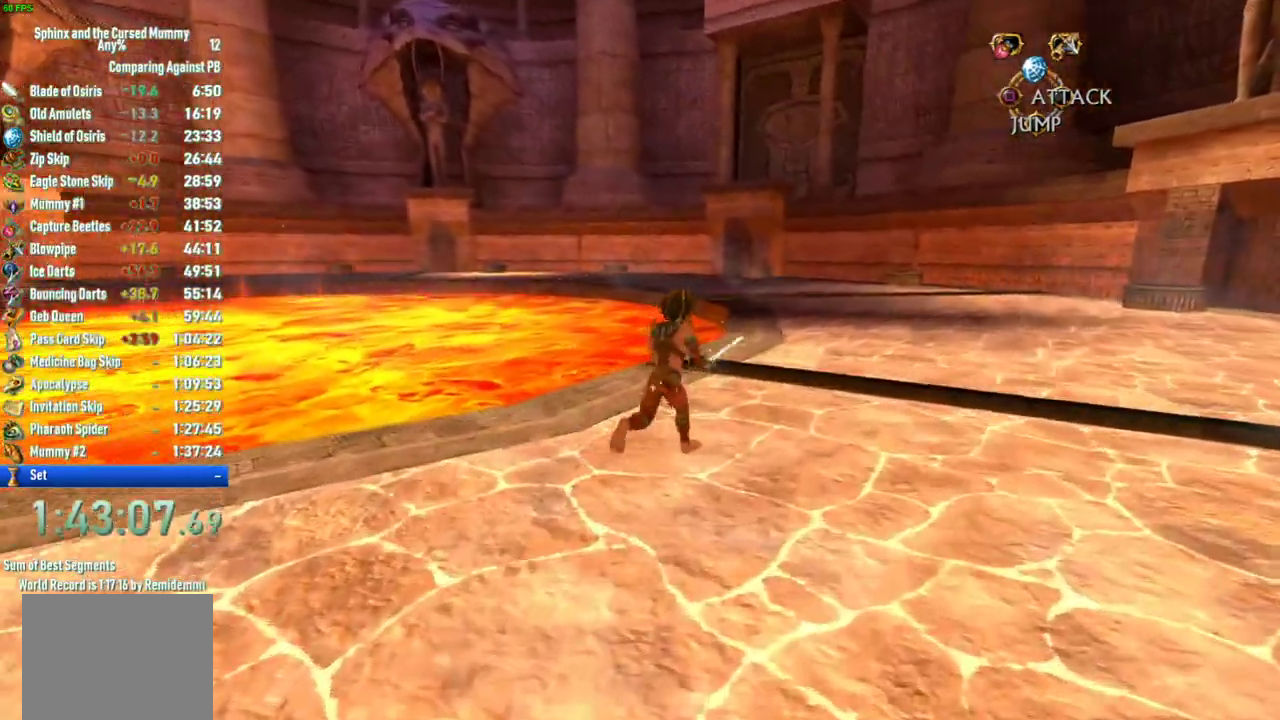
{"buttons": [], "left_stick": "up", "right_stick": "right", "events": [[167, "right_stick", "right"], [383, "left_stick", "up"]]}
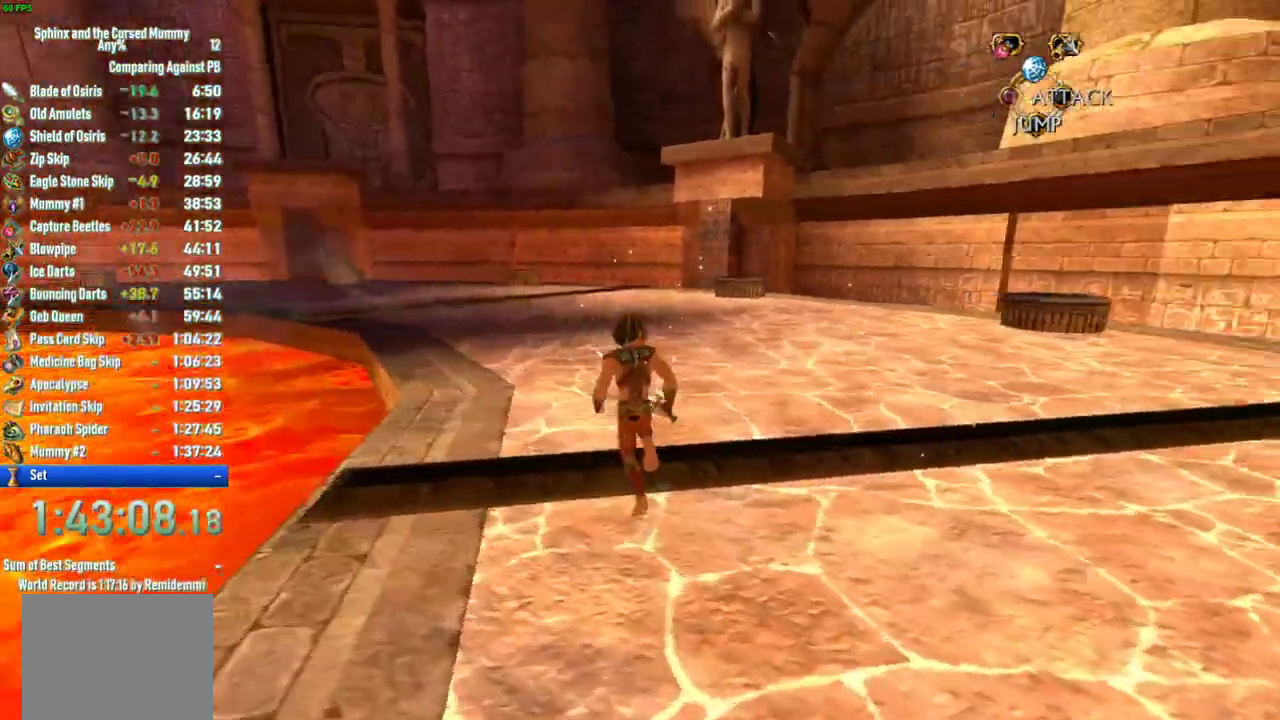
{"buttons": [], "left_stick": "up", "right_stick": "up-right", "events": [[133, "right_stick", "center"], [233, "right_stick", "up-right"]]}
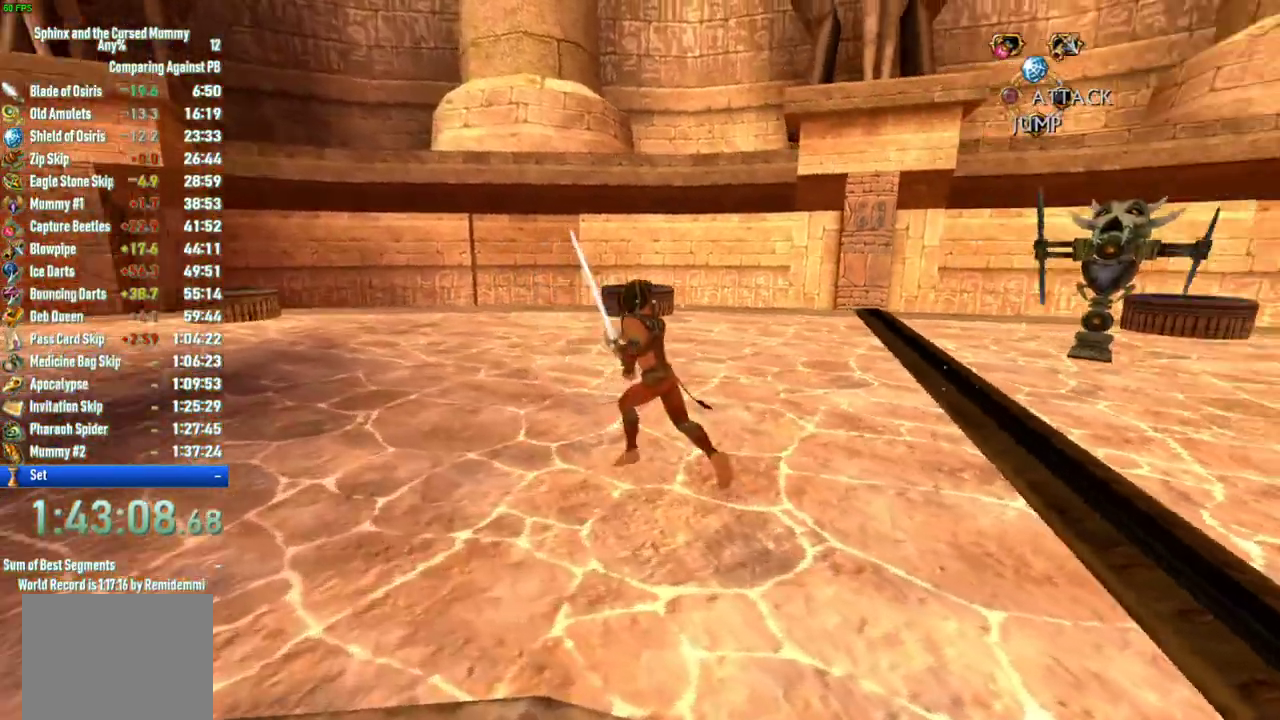
{"buttons": [], "left_stick": "up-left", "right_stick": "right"}
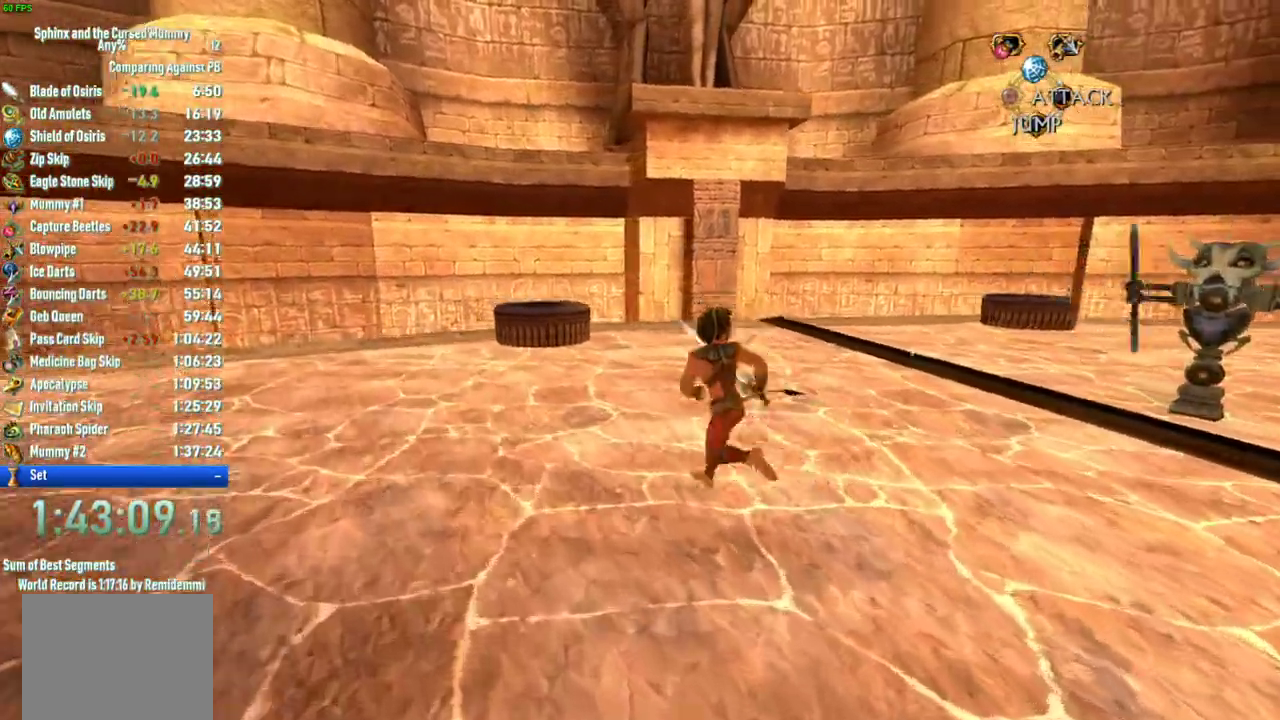
{"buttons": [], "left_stick": "up-left", "right_stick": "right"}
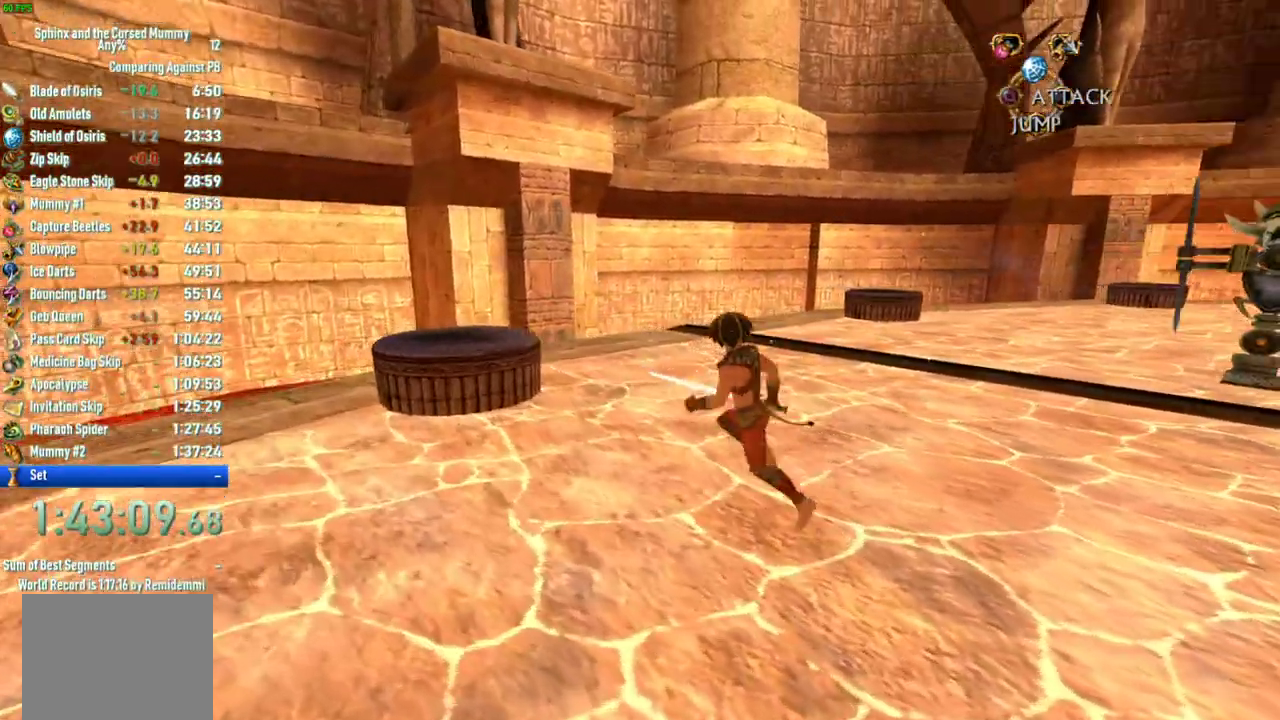
{"buttons": [], "left_stick": "left", "right_stick": "center"}
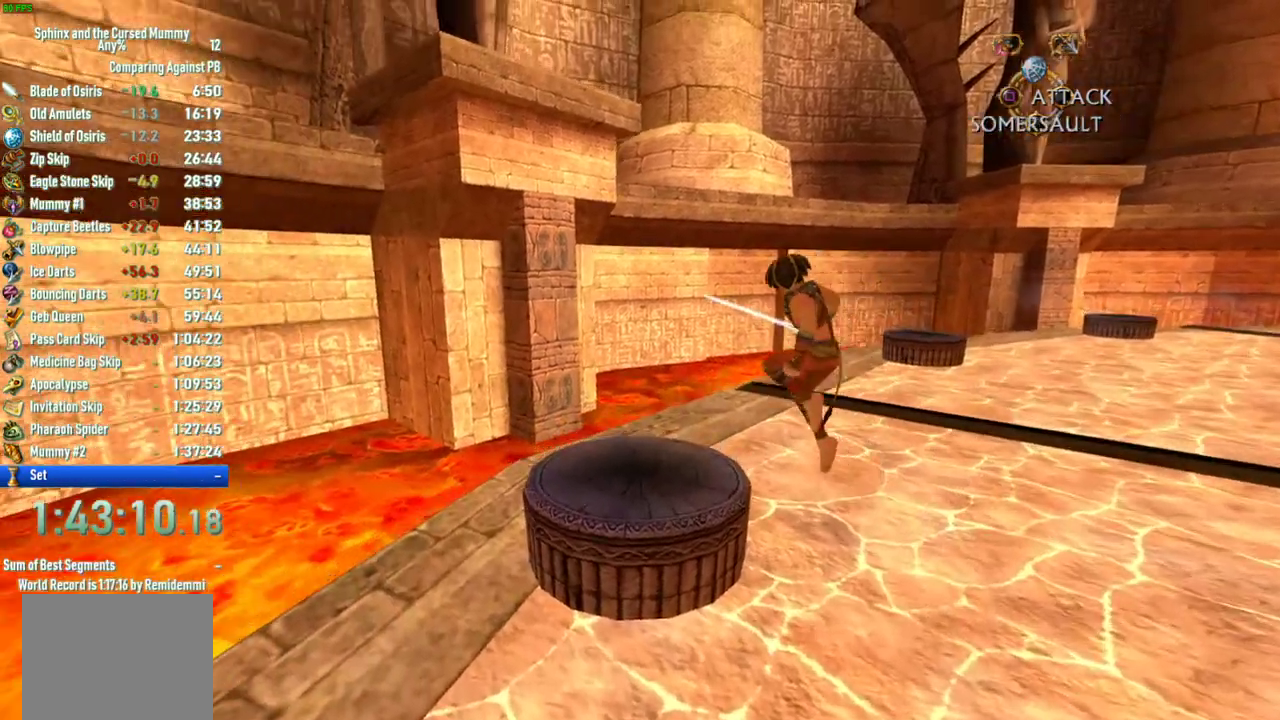
{"buttons": [], "left_stick": "center", "right_stick": "right", "events": [[100, "right_stick", "right"], [150, "left_stick", "up-left"], [300, "left_stick", "center"]]}
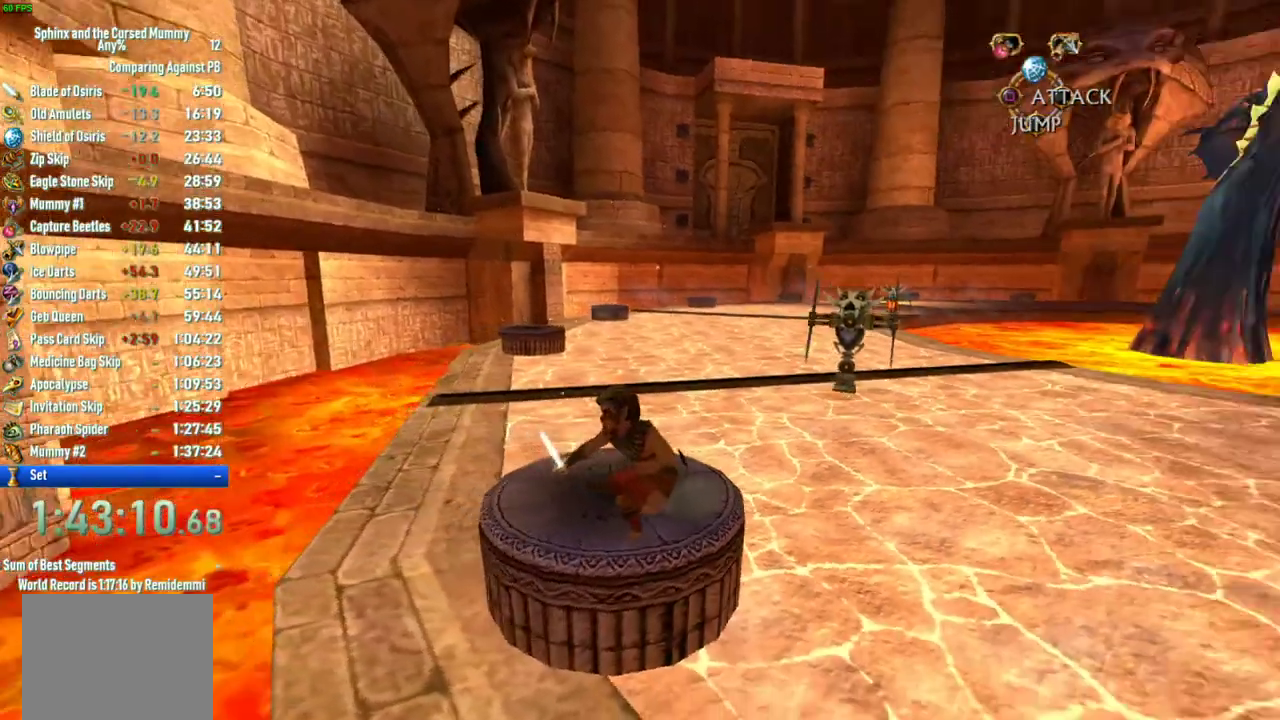
{"buttons": [], "left_stick": "center", "right_stick": "center", "events": [[267, "right_stick", "center"], [283, "left_stick", "up-left"], [400, "left_stick", "center"]]}
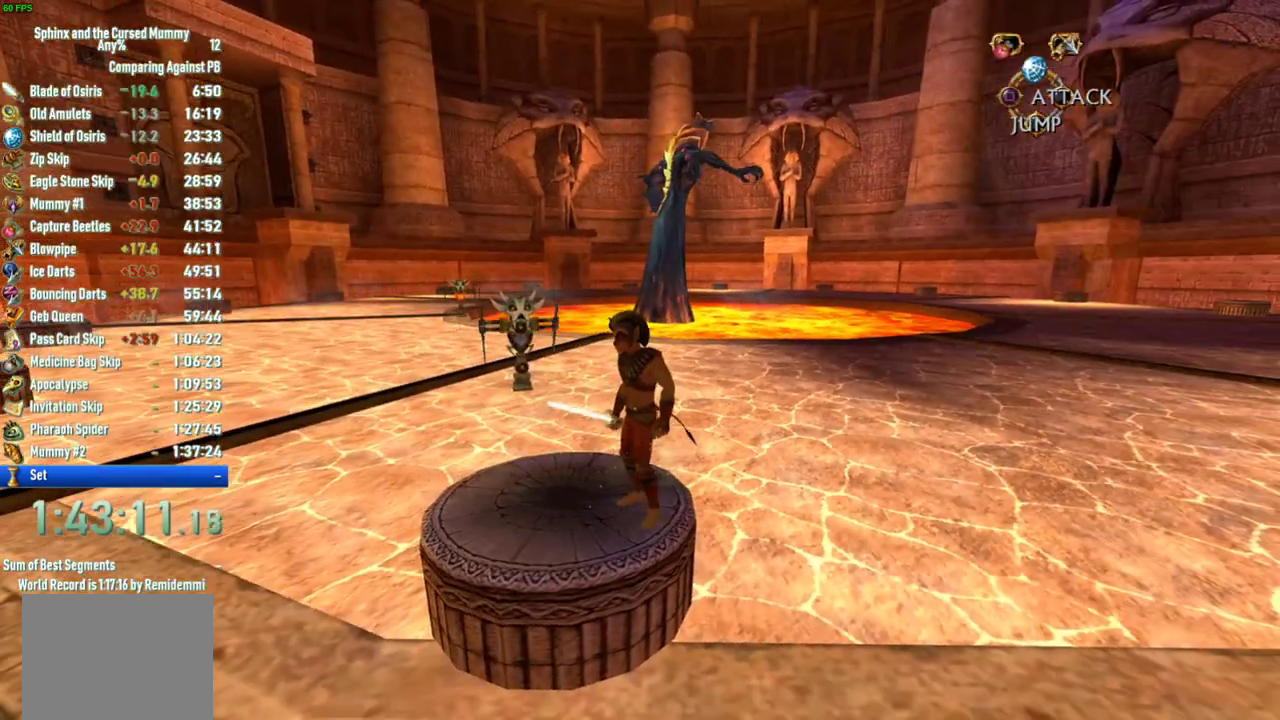
{"buttons": [], "left_stick": "center", "right_stick": "center", "events": [[250, "left_stick", "down-left"], [500, "left_stick", "center"]]}
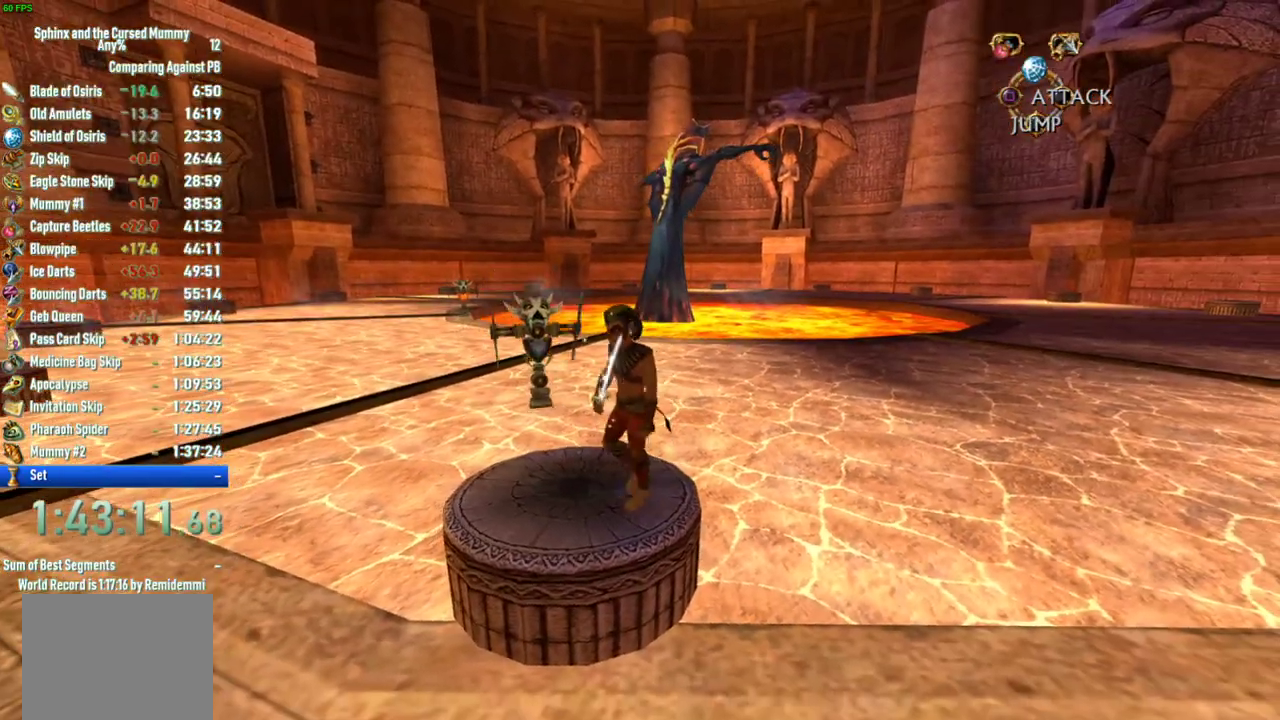
{"buttons": [], "left_stick": "center", "right_stick": "up-right"}
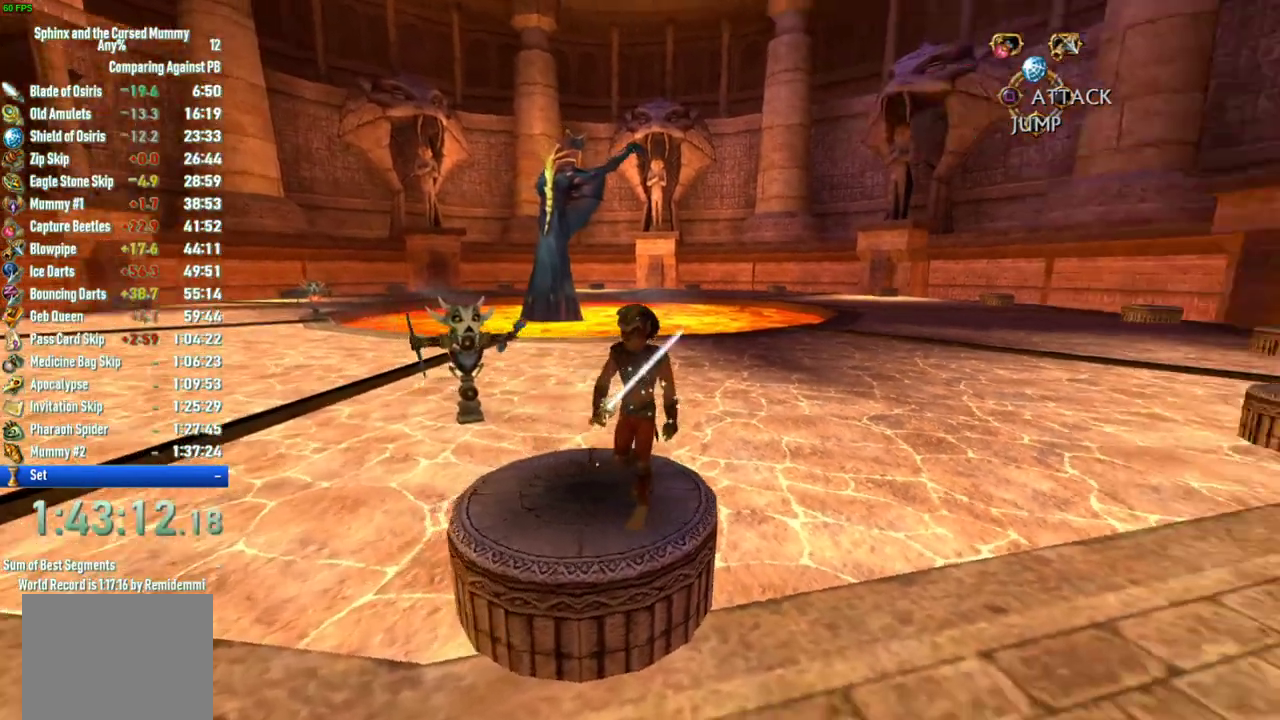
{"buttons": [], "left_stick": "center", "right_stick": "center"}